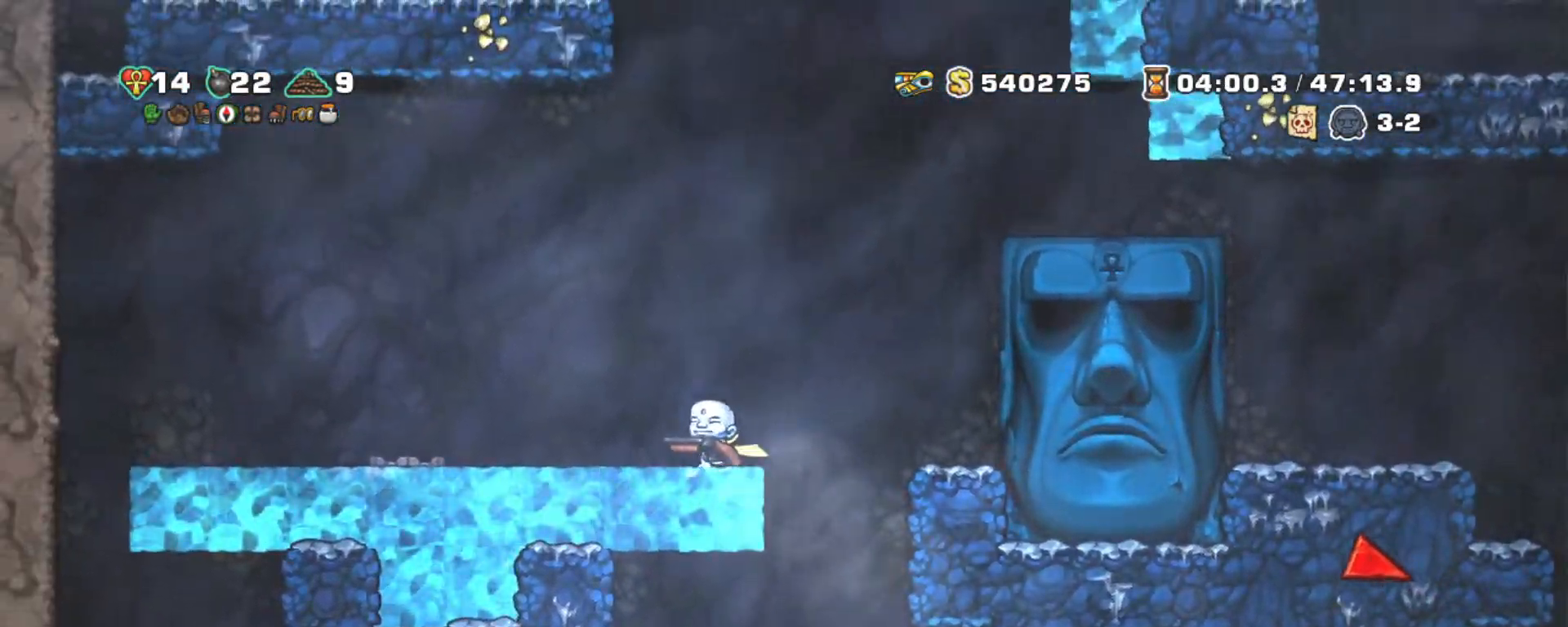
Gameplay with keyboard; each line is a JSON object with the keys held at the frame after it. "events" lists presses ("down") and releases ("up") of "a", "down", "escape", "left", "right", "s", "shift", "space", "tab", "up", "x" and "z" between this image and that frame as [ms after this image, input, new state], when the widget could be followed in between. No other keys are recorded. Mouse input is not recorded.
{"keys": ["right", "shift"], "events": [[17, "z", "up"], [267, "left", "up"], [267, "right", "down"]]}
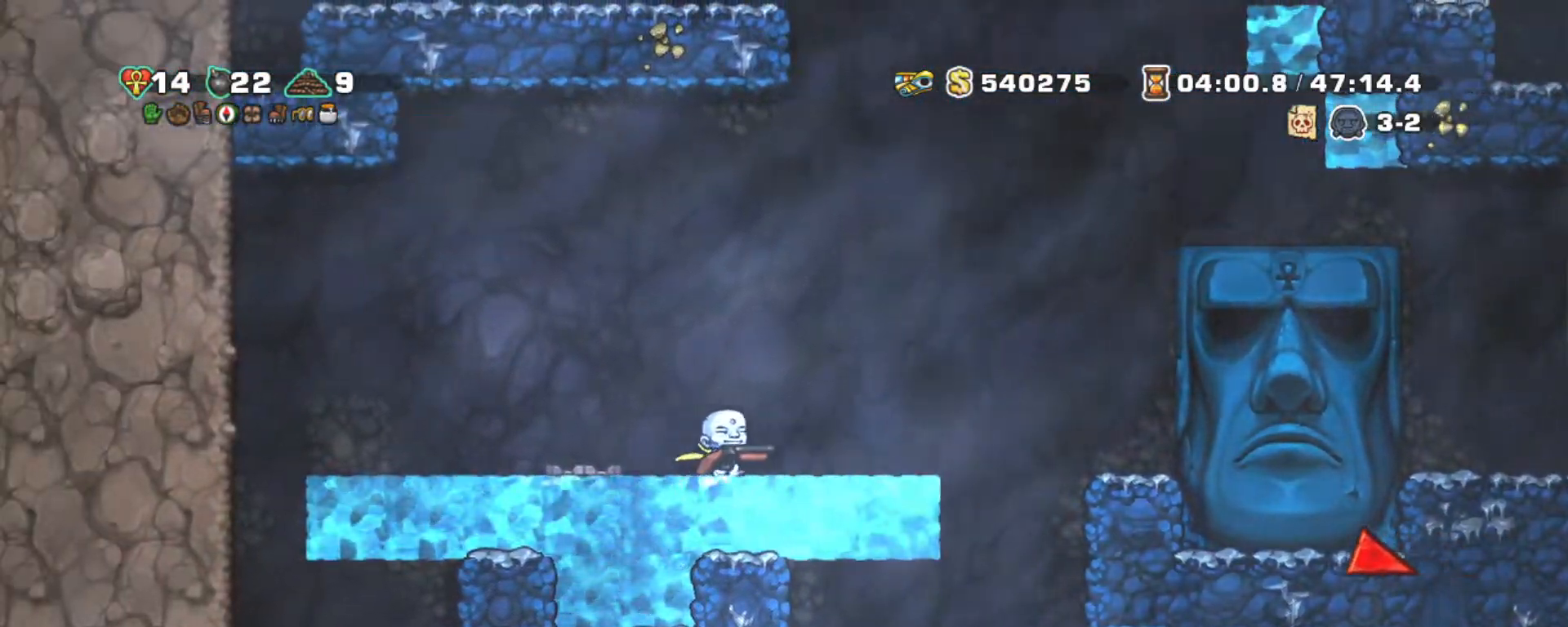
{"keys": ["right", "shift", "z"], "events": [[284, "z", "down"]]}
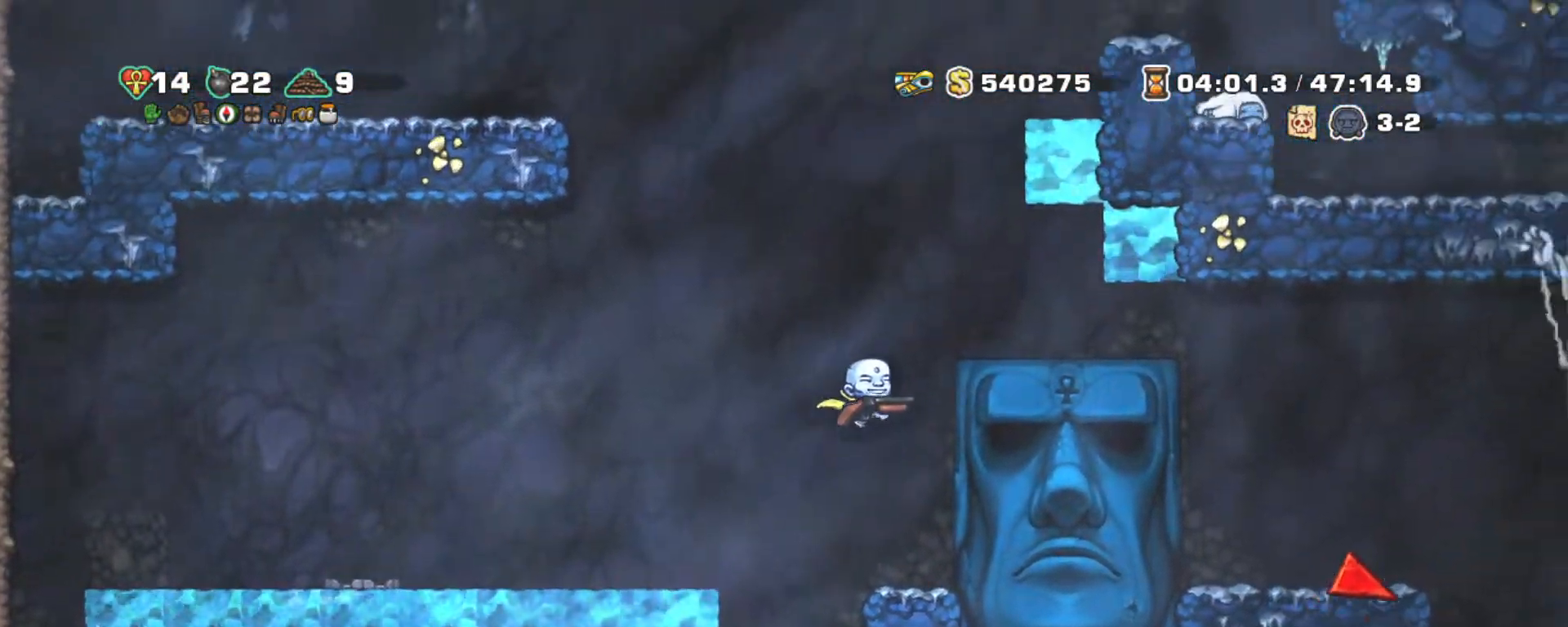
{"keys": ["shift"], "events": [[17, "z", "up"], [150, "right", "up"], [150, "z", "down"], [284, "right", "down"], [284, "z", "up"], [334, "right", "up"]]}
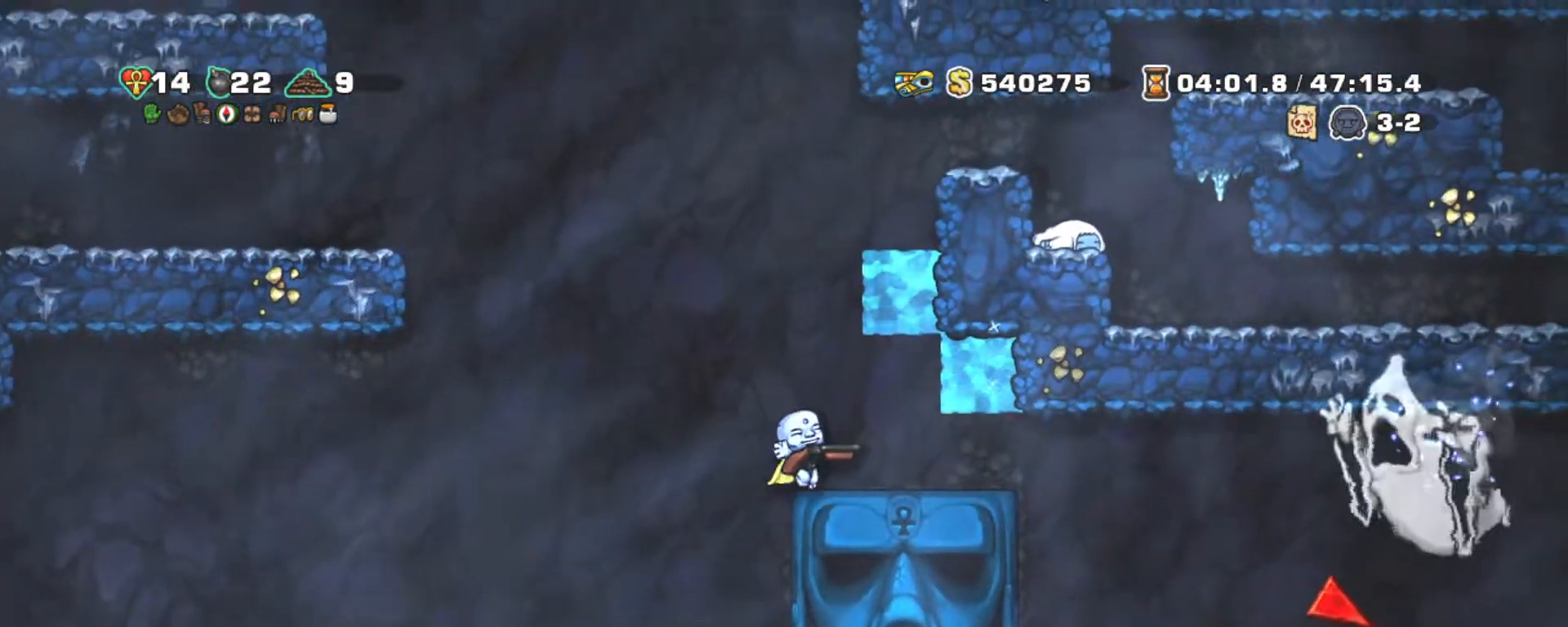
{"keys": ["shift"], "events": [[67, "x", "down"], [67, "z", "down"], [200, "right", "down"], [450, "right", "up"], [450, "x", "up"], [450, "z", "up"]]}
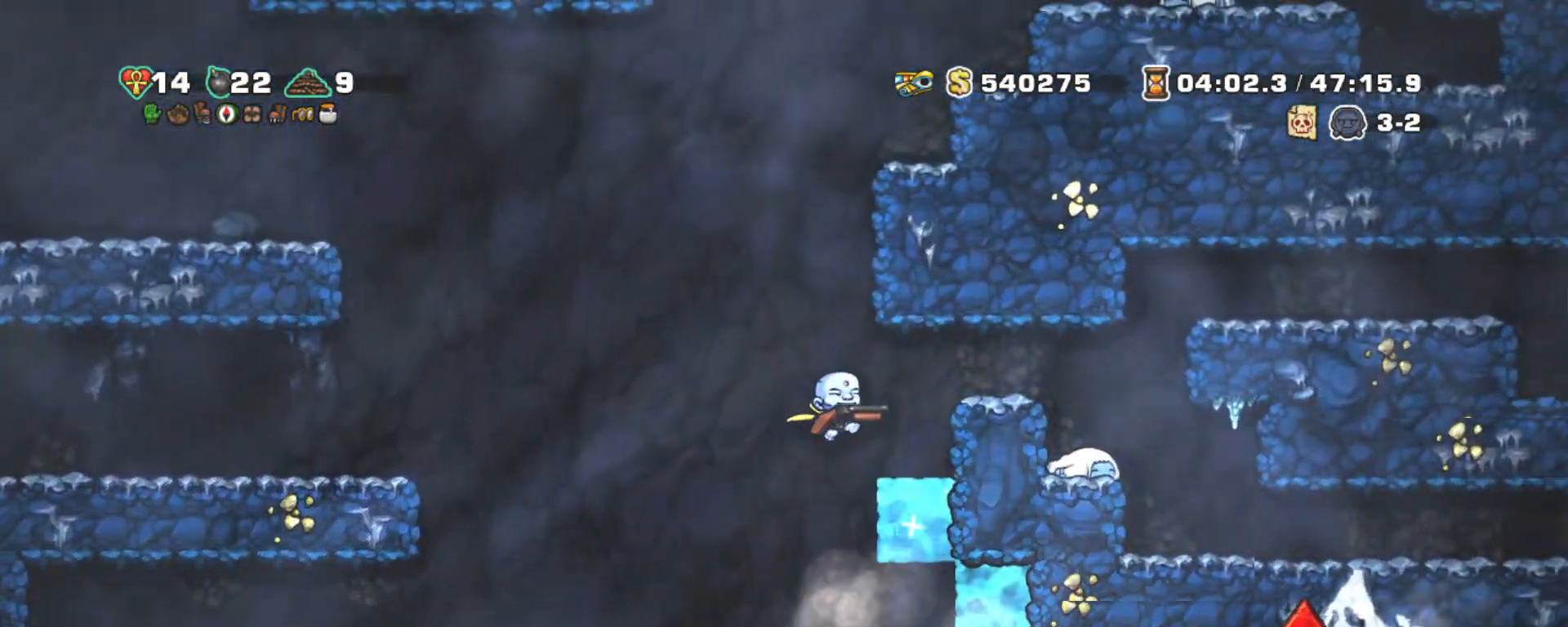
{"keys": ["right", "shift", "z"], "events": [[284, "z", "down"], [334, "left", "down"], [367, "right", "down"], [417, "left", "up"]]}
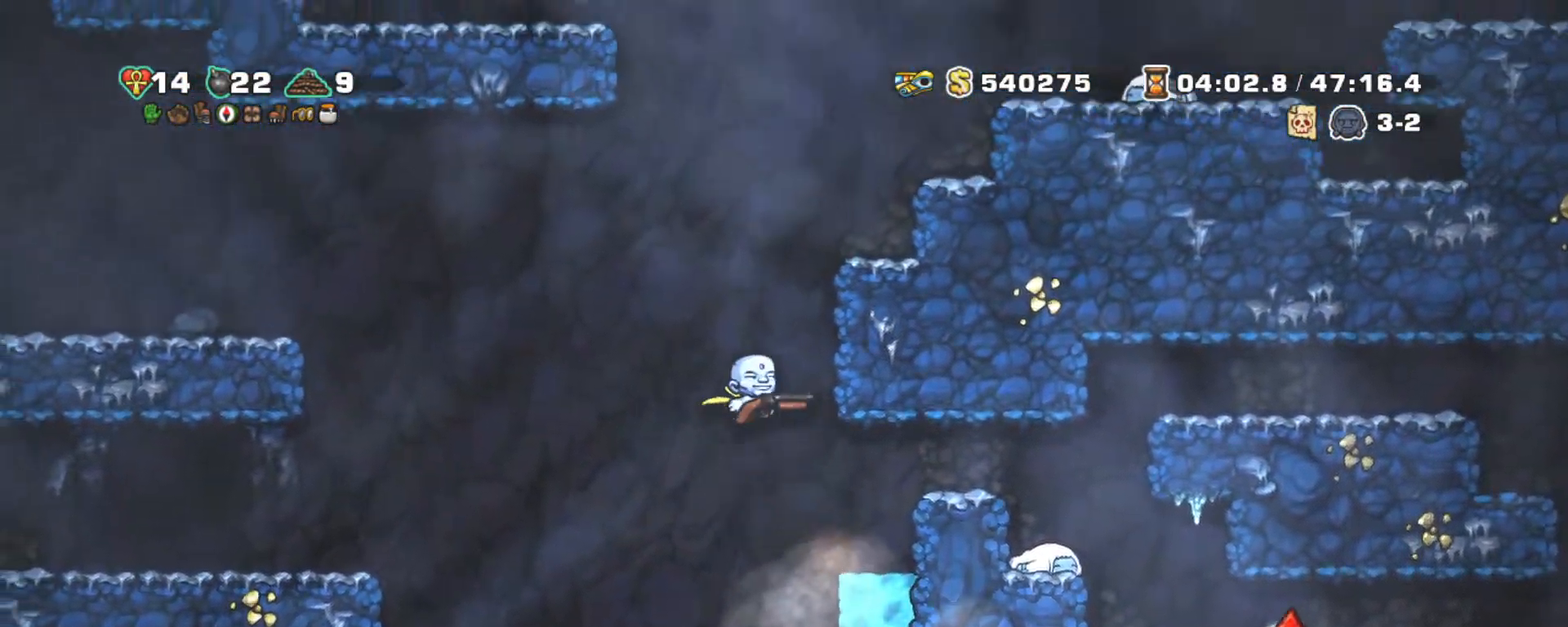
{"keys": ["shift"], "events": [[150, "z", "up"], [200, "z", "down"], [284, "z", "up"], [384, "right", "up"]]}
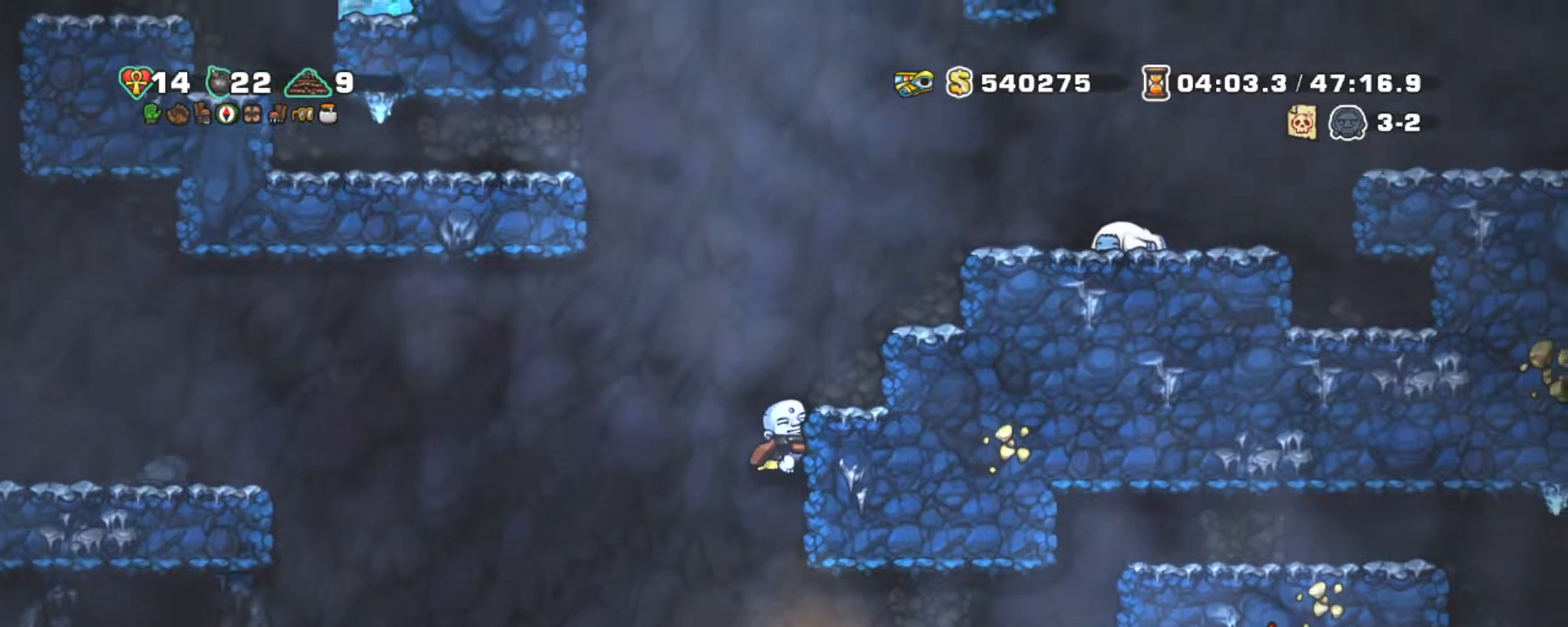
{"keys": ["left", "shift", "x", "z"], "events": [[17, "z", "down"], [117, "right", "down"], [117, "z", "up"], [217, "right", "up"], [400, "x", "down"], [400, "z", "down"], [450, "left", "down"]]}
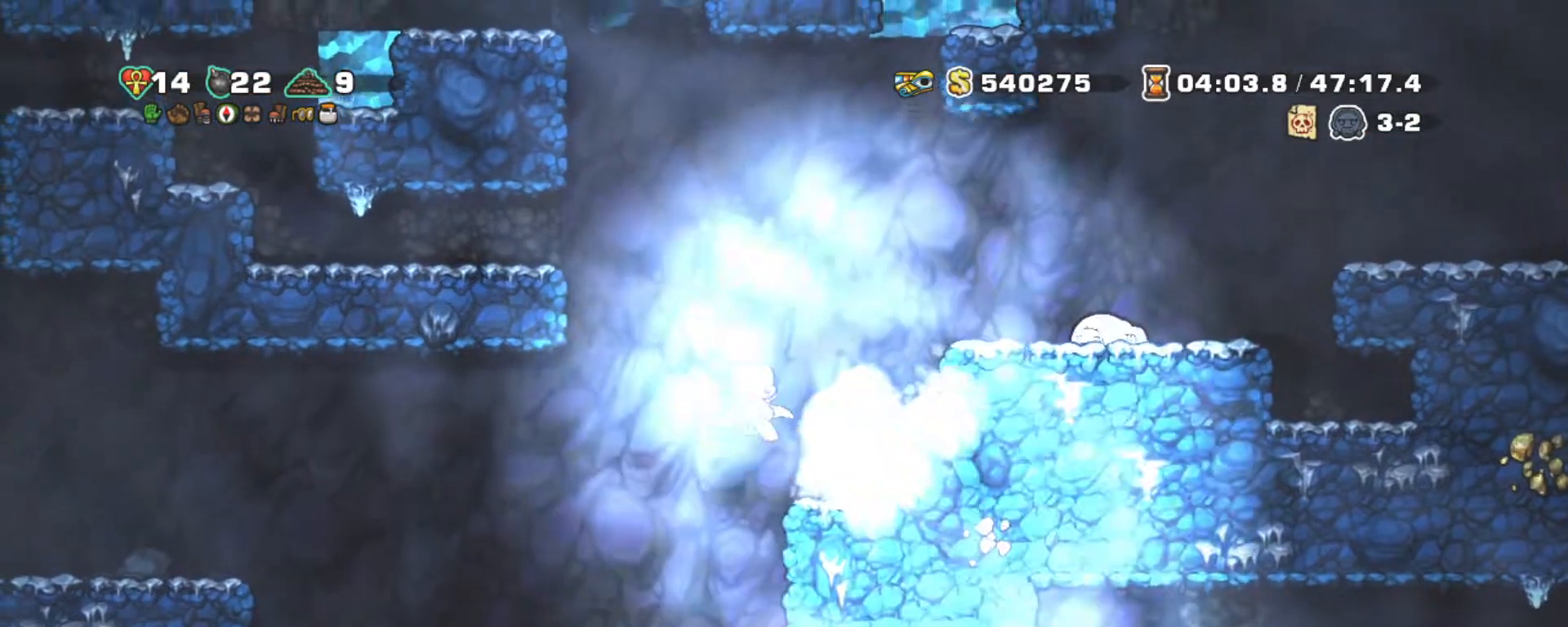
{"keys": ["right", "shift"], "events": [[184, "x", "up"], [234, "z", "up"], [467, "left", "up"], [500, "right", "down"]]}
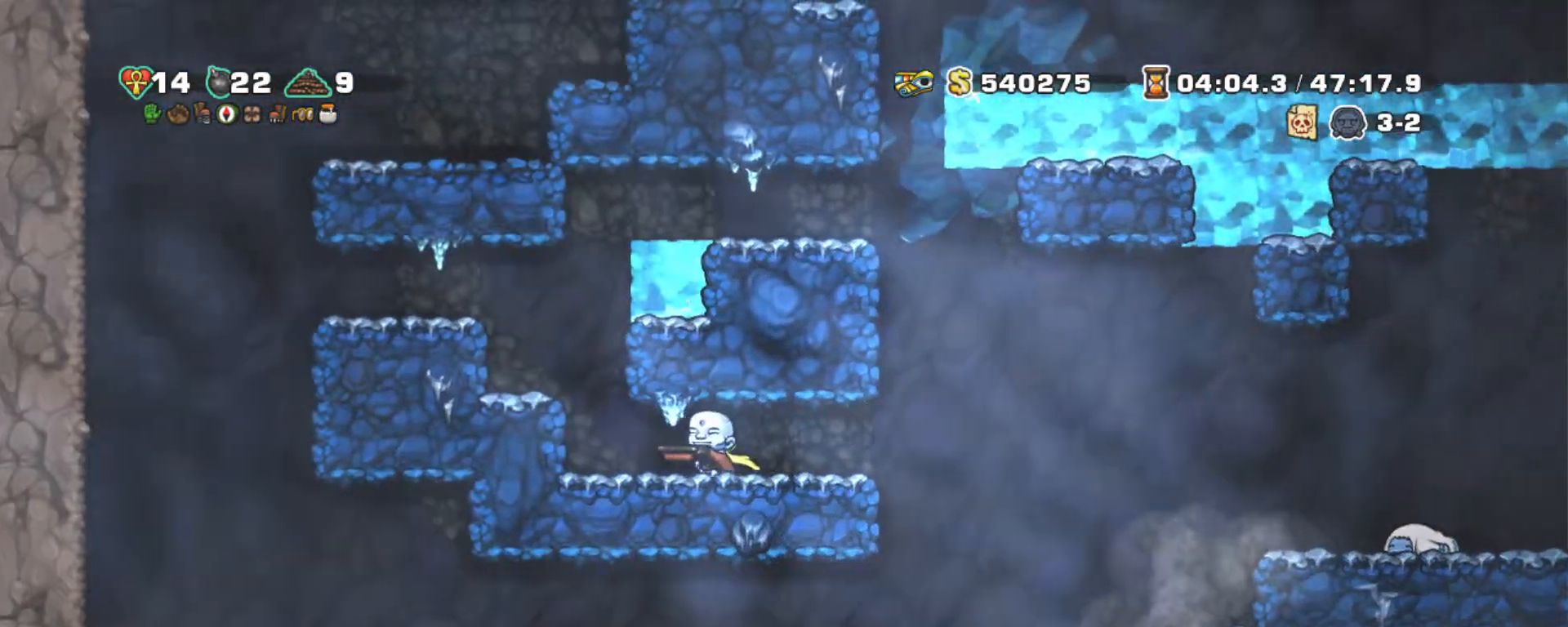
{"keys": ["right", "shift", "z"], "events": [[434, "z", "down"]]}
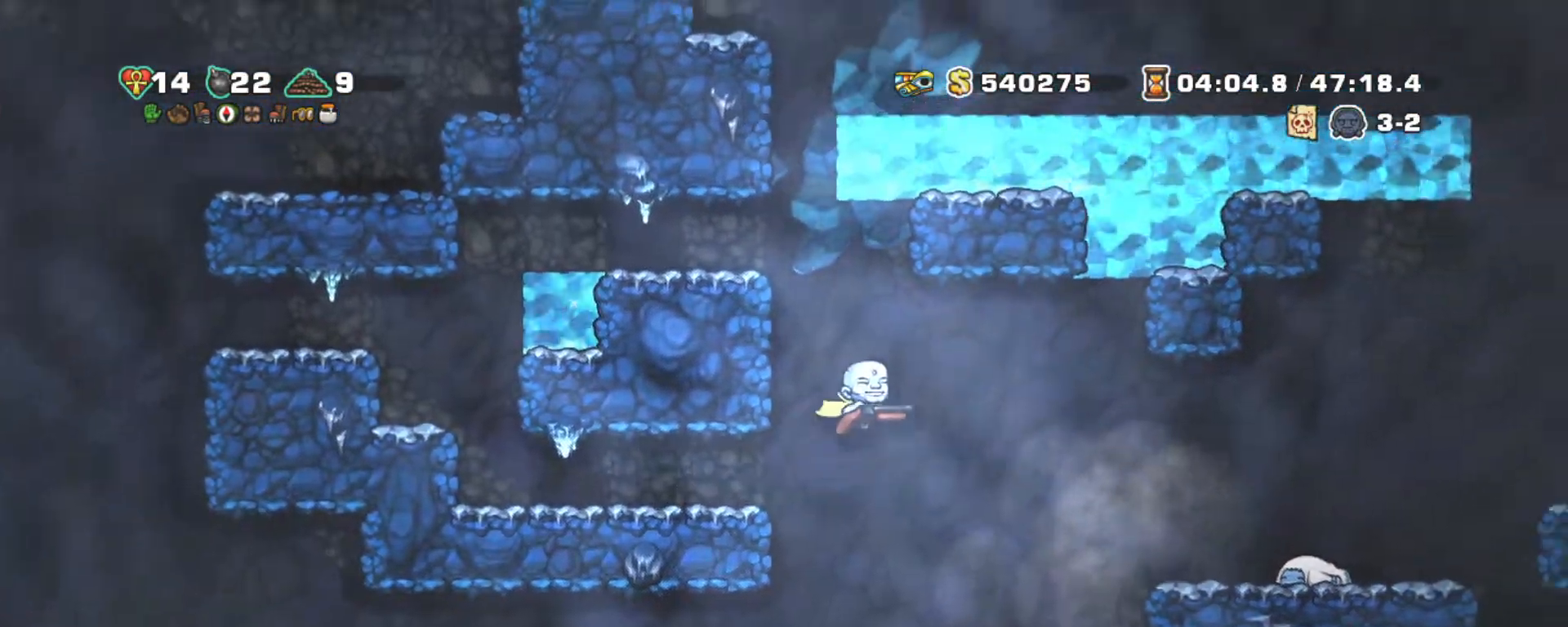
{"keys": ["right", "shift"], "events": [[117, "z", "up"], [217, "right", "up"], [267, "right", "down"]]}
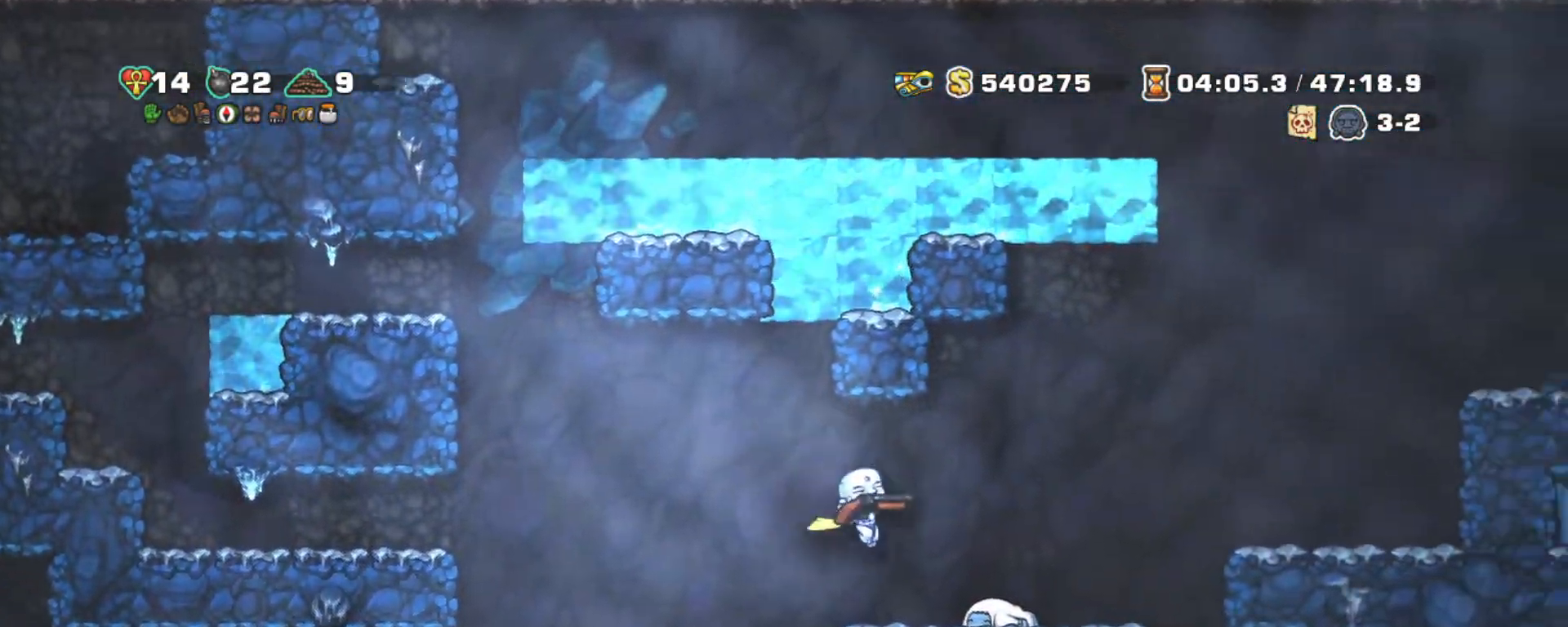
{"keys": ["right", "shift"], "events": [[234, "z", "down"], [367, "z", "up"]]}
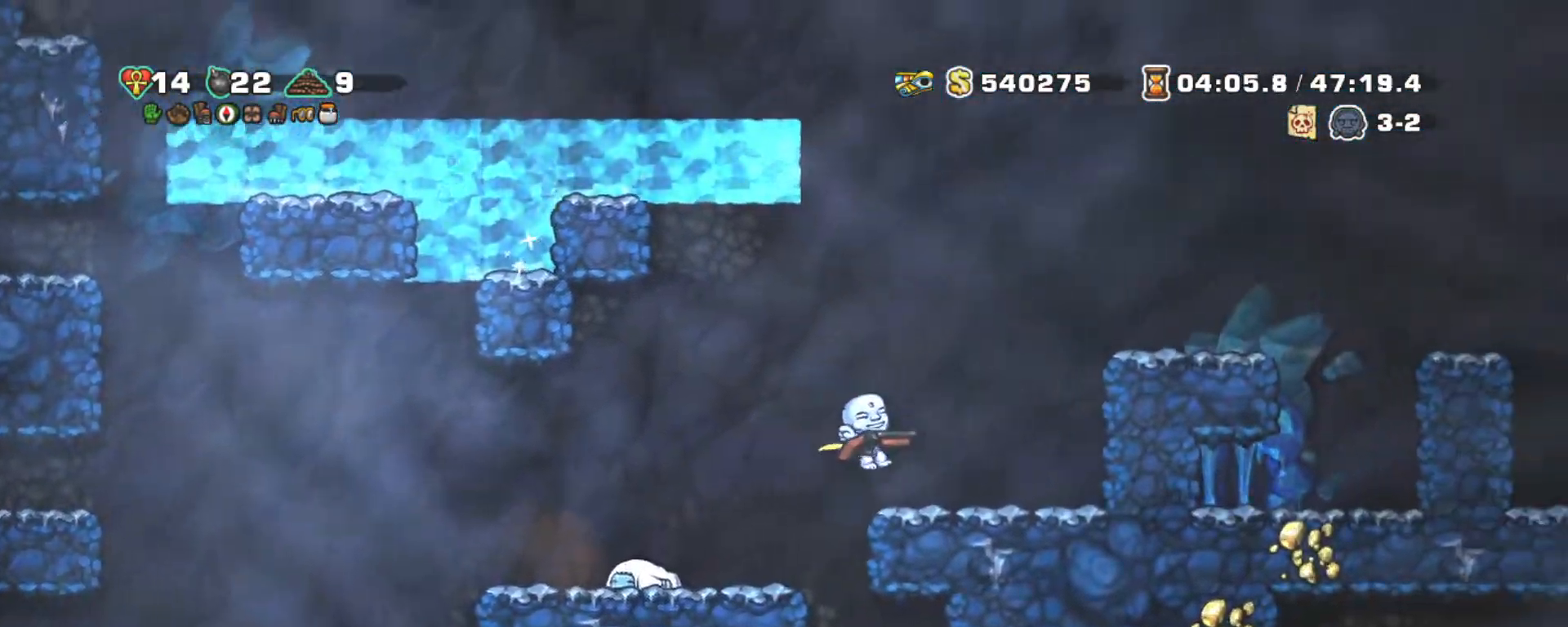
{"keys": ["right", "shift"], "events": [[100, "right", "up"], [150, "right", "down"], [150, "z", "down"], [384, "z", "up"]]}
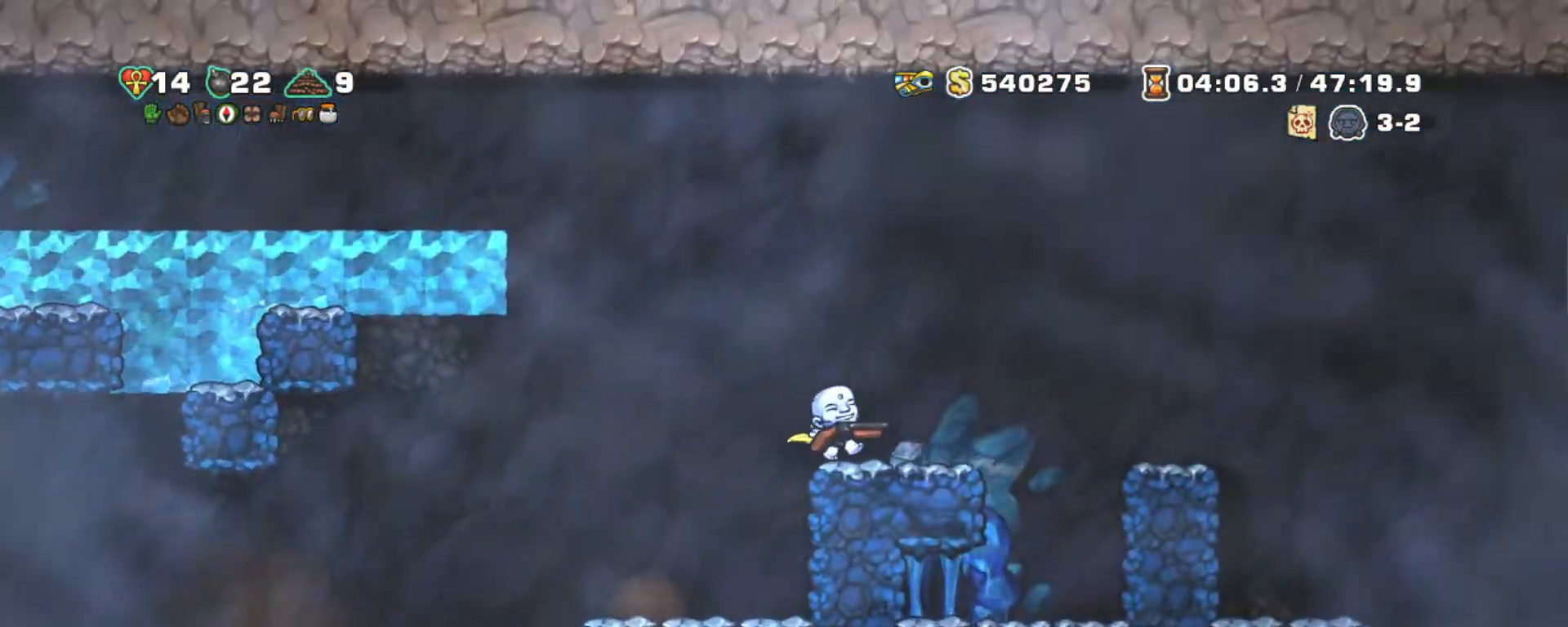
{"keys": ["right", "shift"], "events": [[217, "z", "down"], [450, "z", "up"]]}
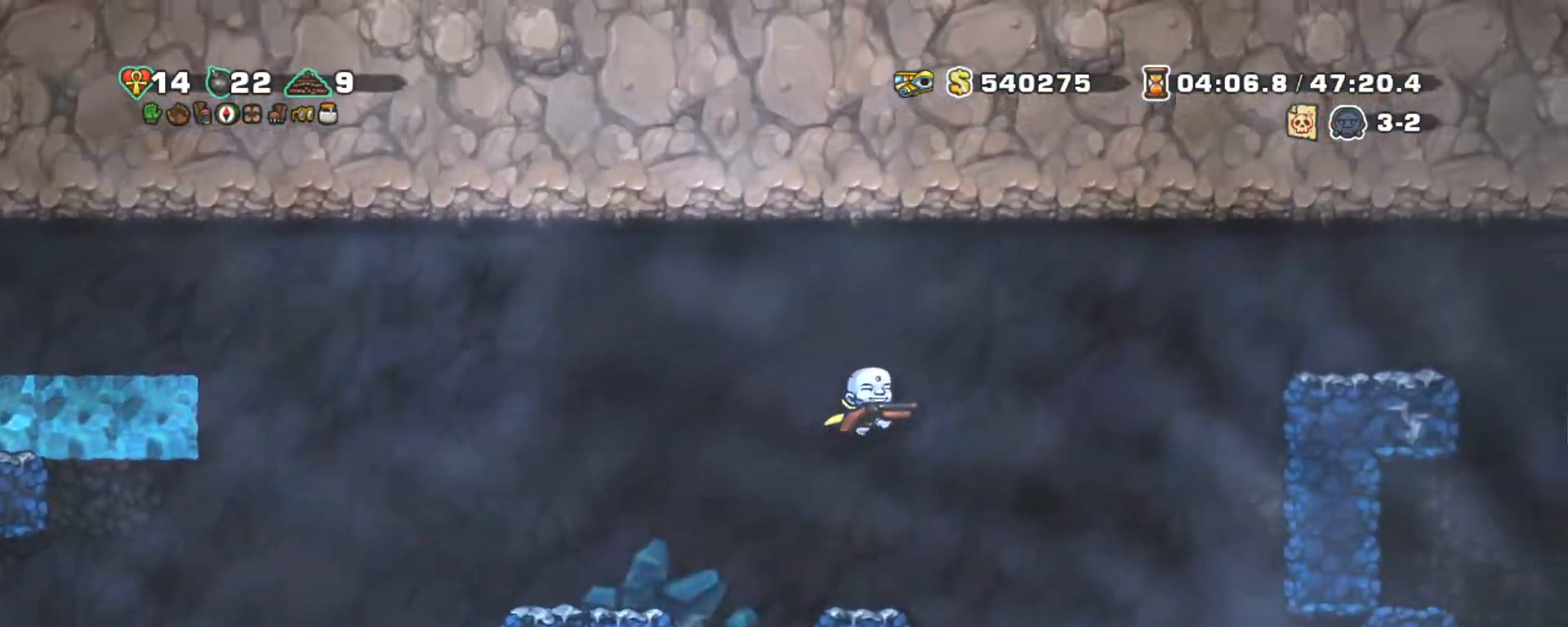
{"keys": ["right", "shift"], "events": [[34, "z", "down"], [467, "z", "up"]]}
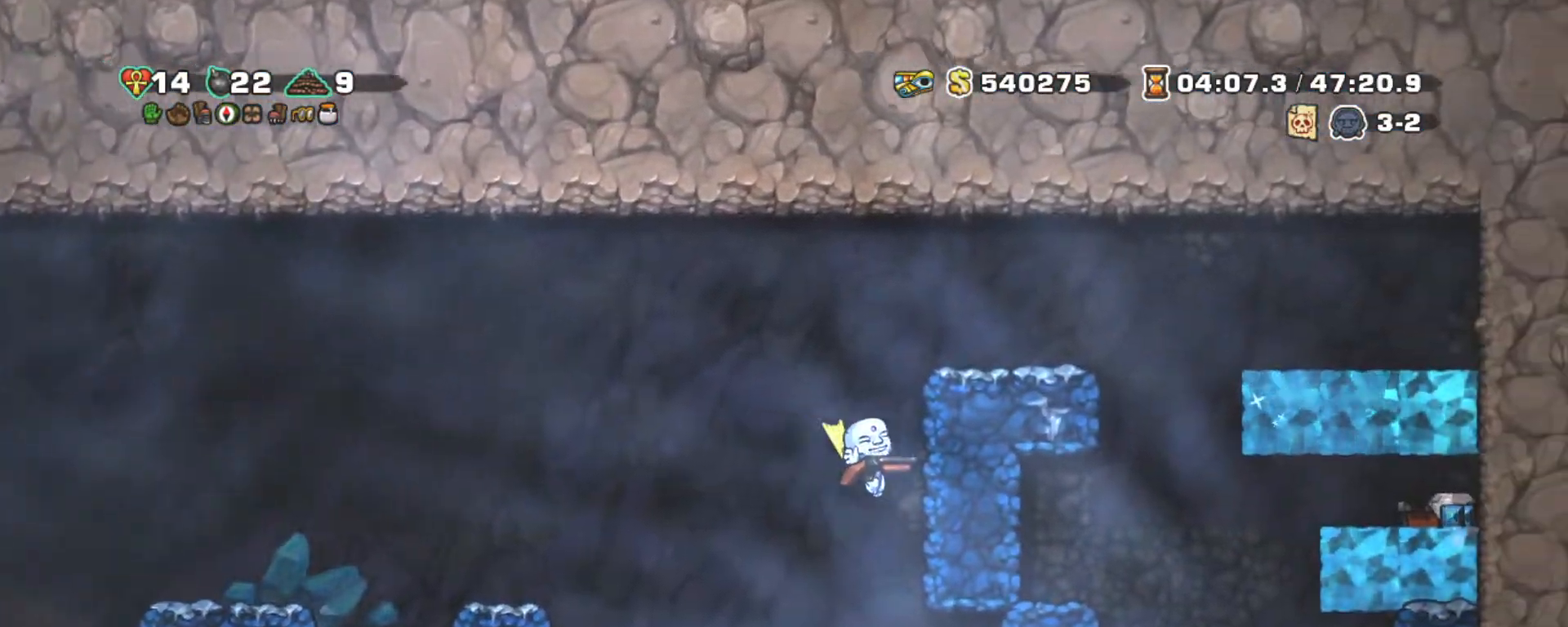
{"keys": ["right", "shift"], "events": [[117, "right", "up"], [117, "z", "down"], [234, "right", "down"], [434, "z", "up"]]}
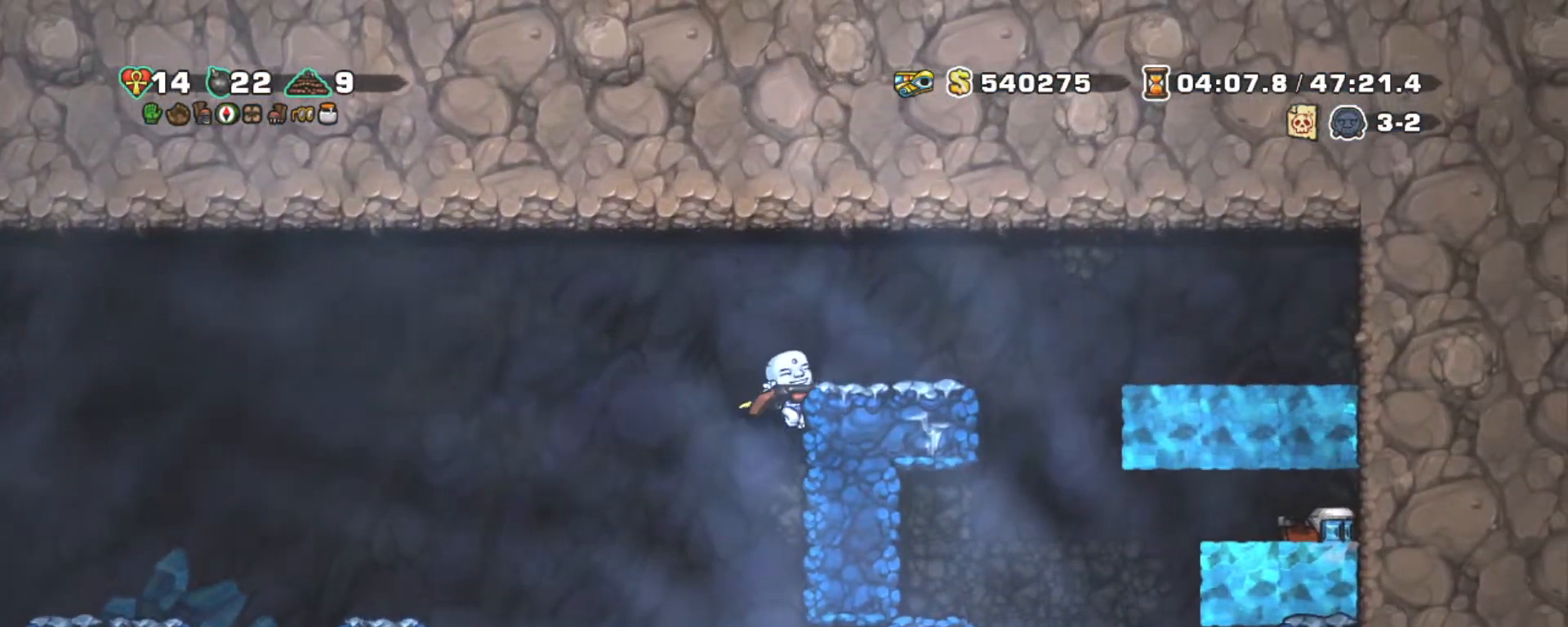
{"keys": ["right", "shift"], "events": [[67, "z", "down"], [217, "z", "up"]]}
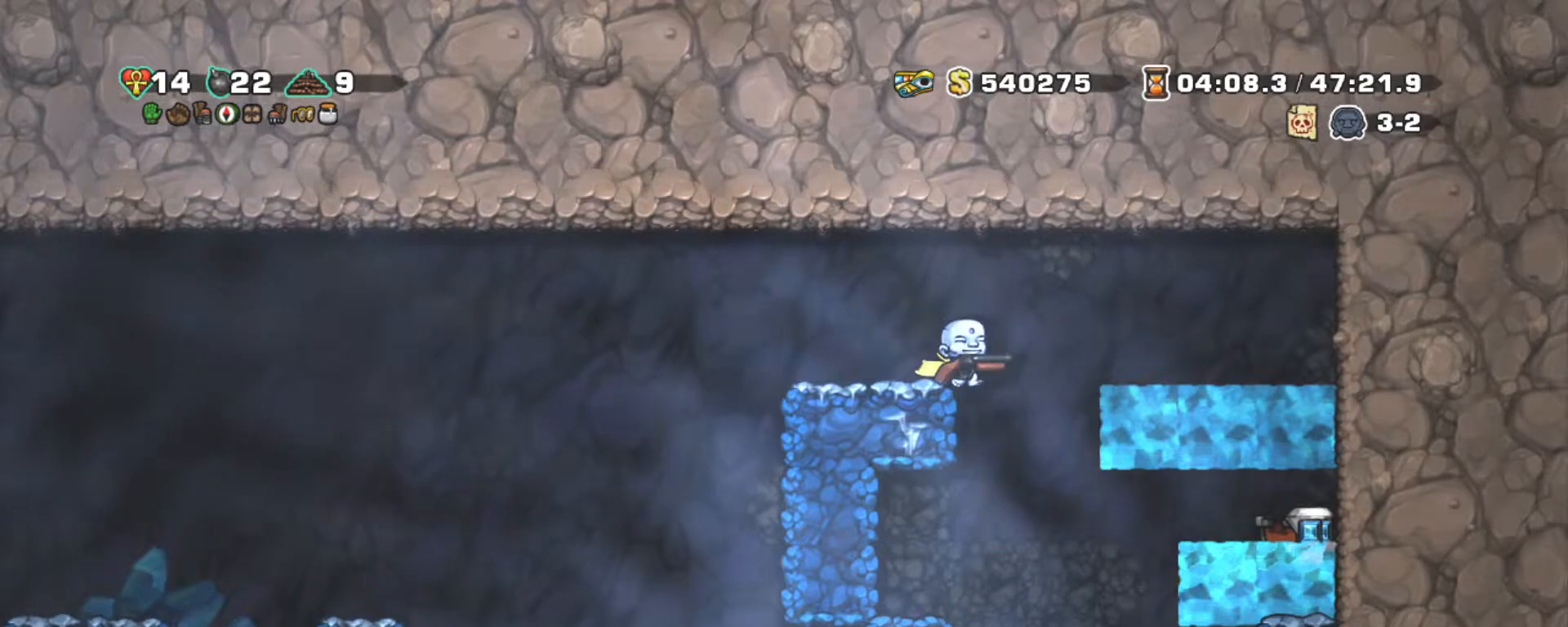
{"keys": ["shift"], "events": [[34, "right", "up"], [84, "left", "down"], [134, "left", "up"]]}
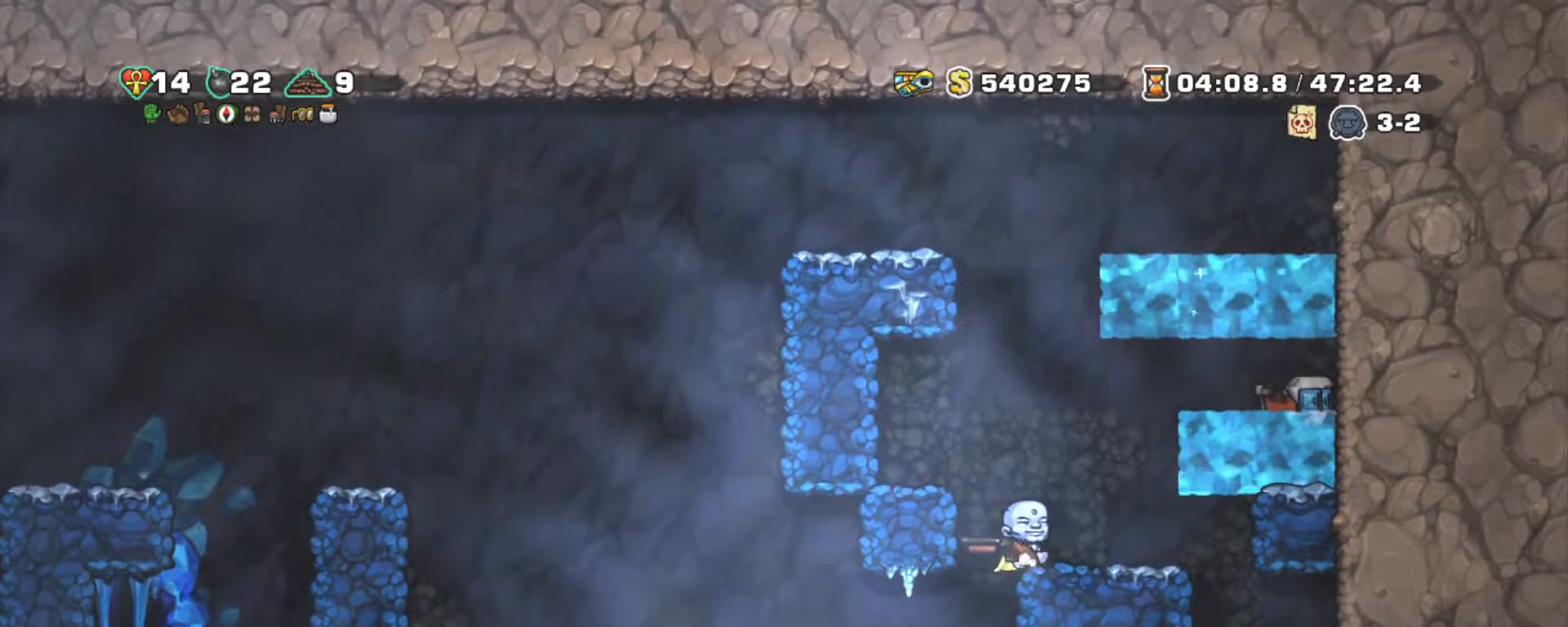
{"keys": ["left", "right", "shift"], "events": [[17, "right", "down"], [17, "z", "down"], [434, "z", "up"], [484, "left", "down"]]}
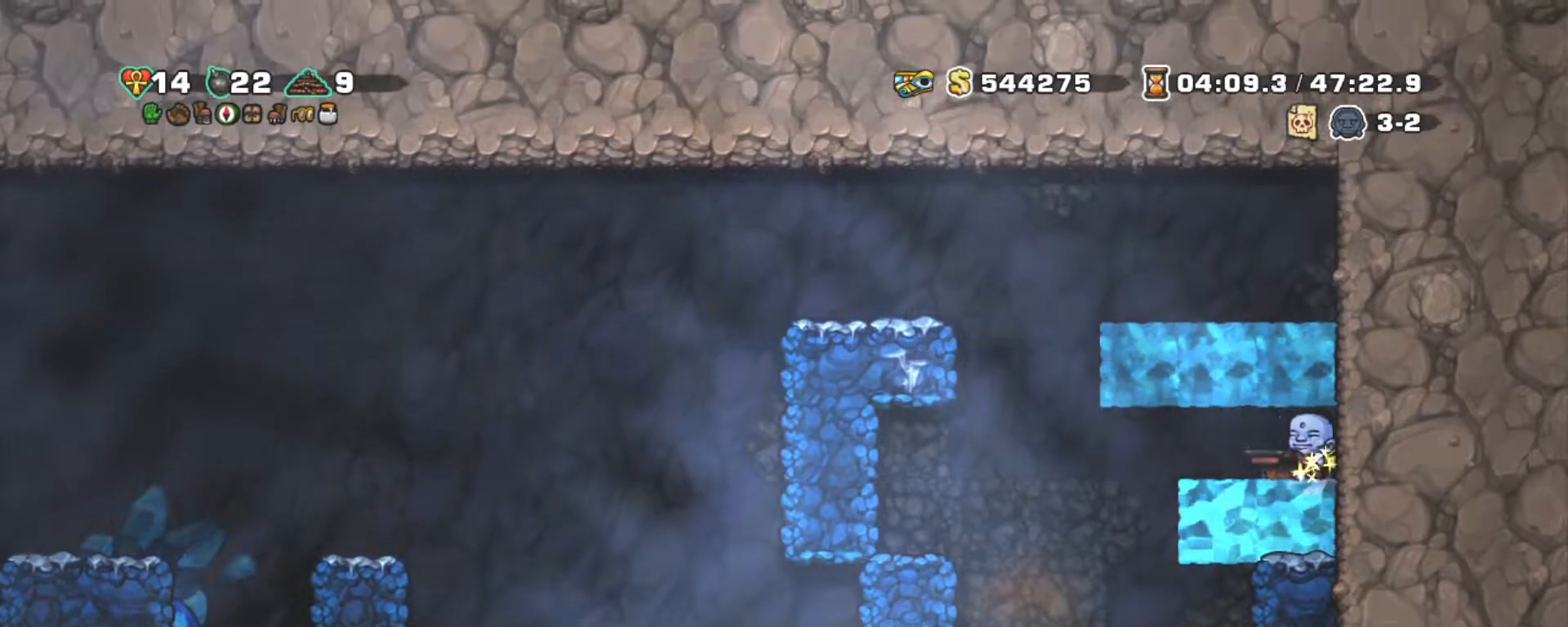
{"keys": ["left", "shift"], "events": [[84, "right", "up"], [350, "left", "up"], [450, "left", "down"]]}
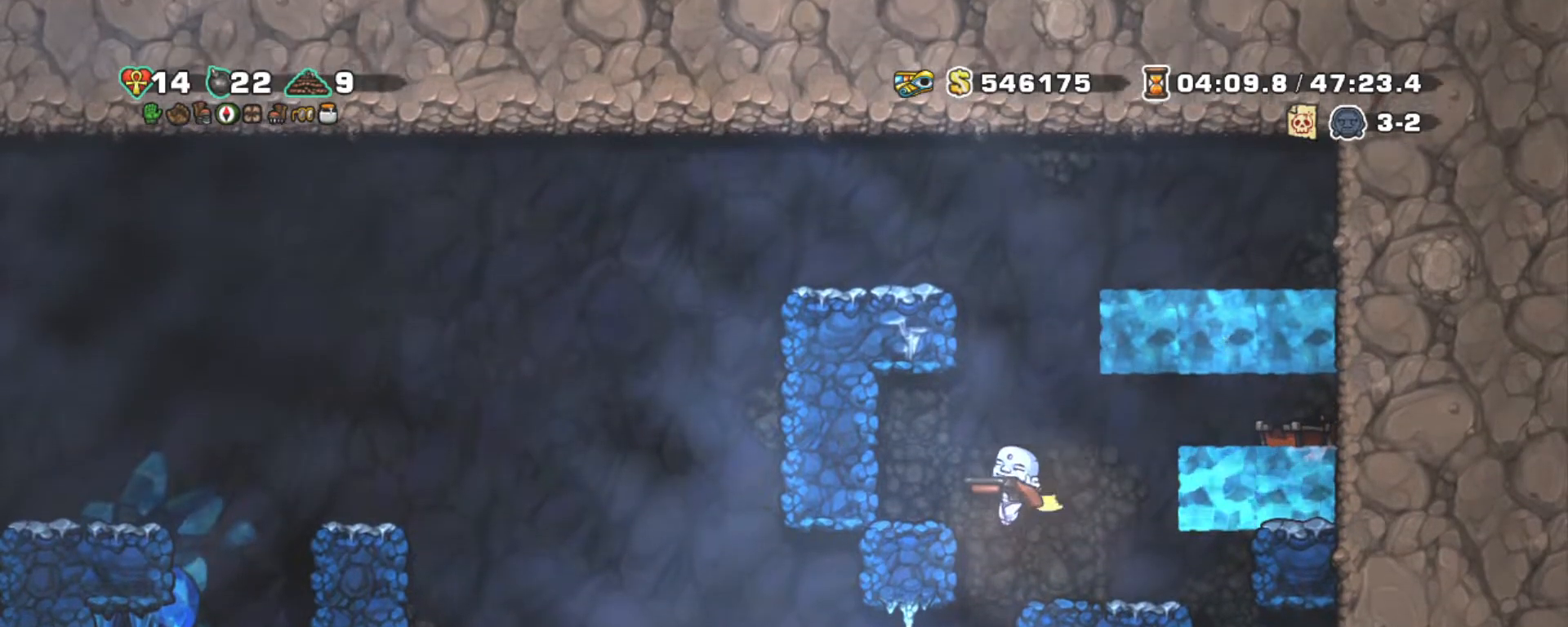
{"keys": ["left", "shift"], "events": [[84, "down", "down"], [134, "z", "down"], [184, "down", "up"], [234, "left", "up"], [234, "z", "up"], [317, "left", "down"]]}
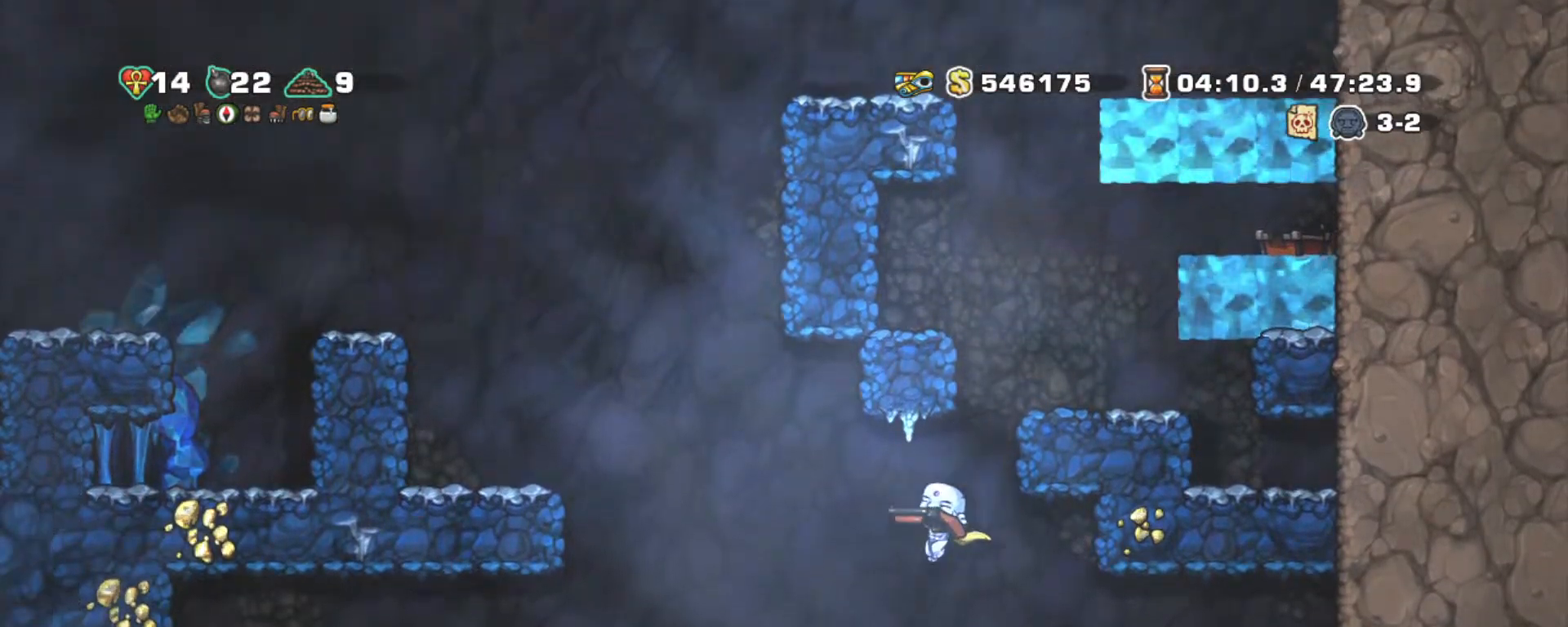
{"keys": ["left", "shift"], "events": [[150, "right", "down"], [150, "z", "down"], [200, "left", "up"], [250, "right", "up"], [250, "z", "up"], [300, "z", "down"], [350, "left", "down"], [434, "z", "up"]]}
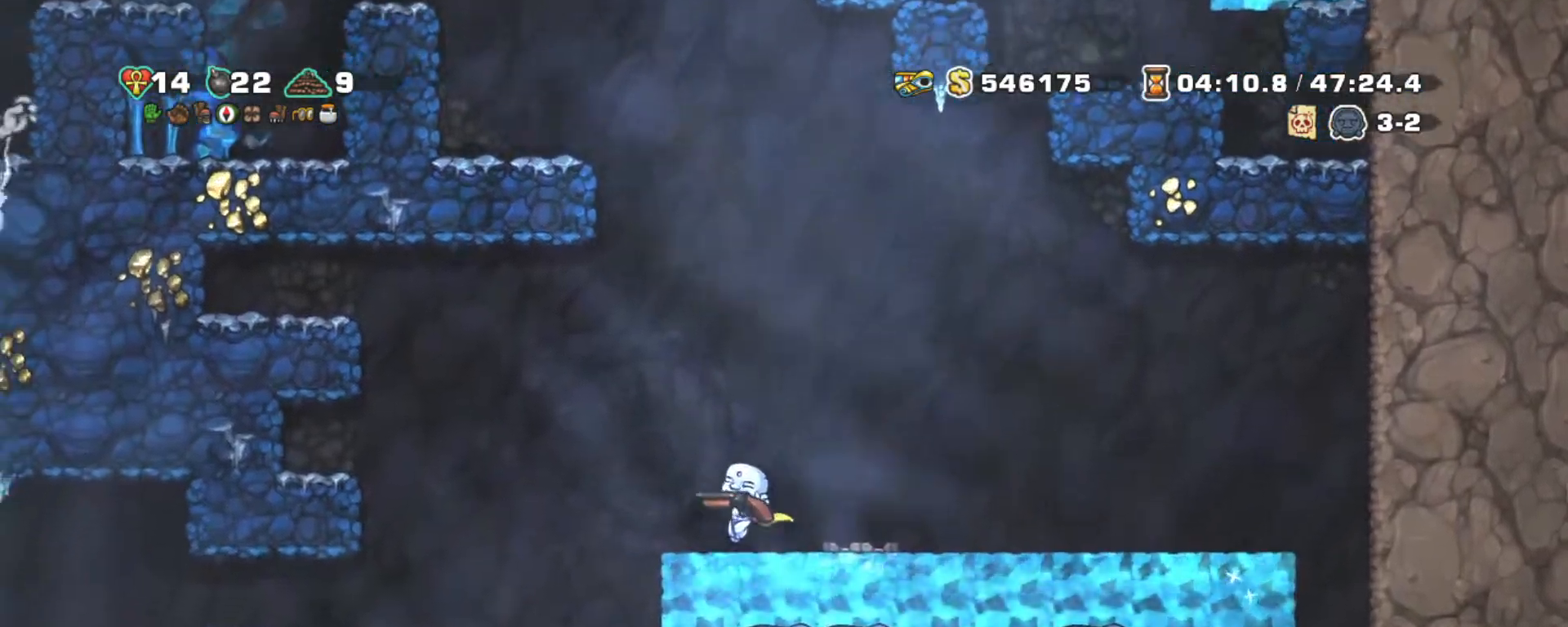
{"keys": ["right", "shift"], "events": [[167, "right", "down"], [217, "left", "up"], [267, "right", "up"], [450, "right", "down"]]}
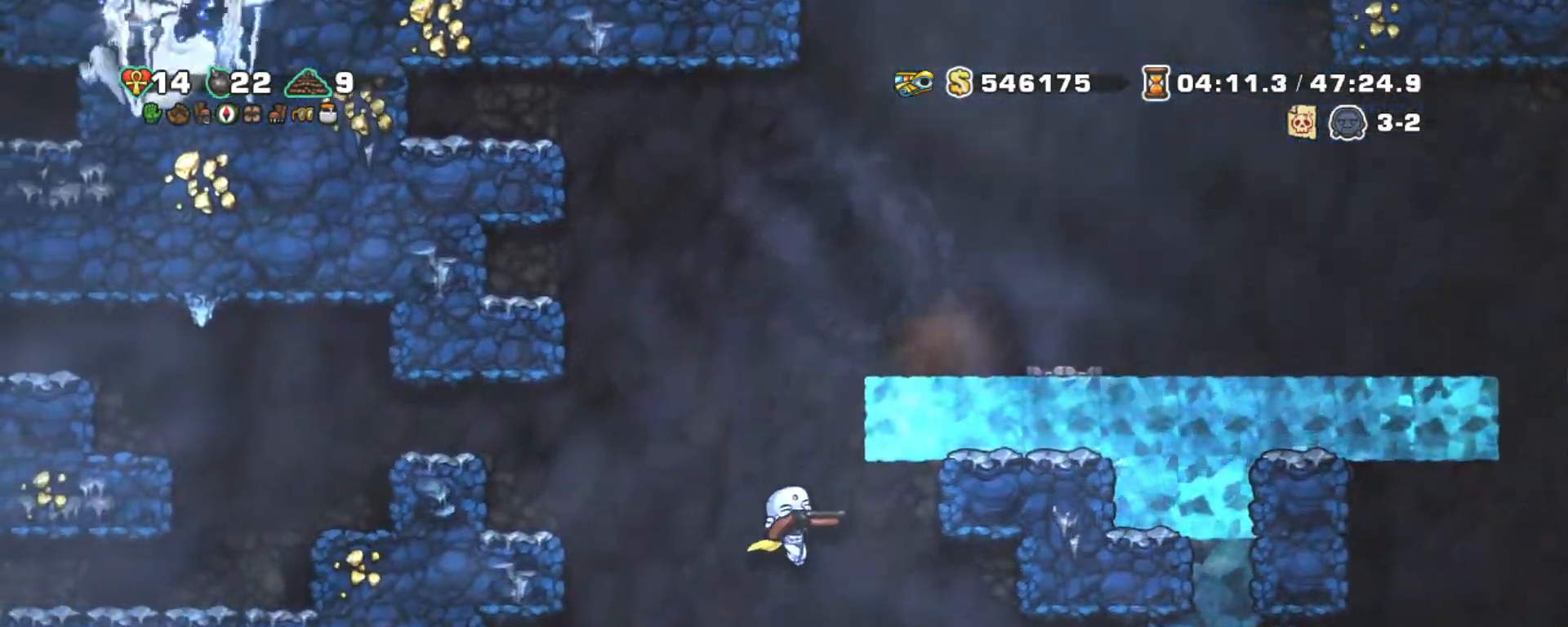
{"keys": ["shift"], "events": [[84, "z", "down"], [134, "left", "down"], [184, "right", "up"], [184, "z", "up"], [217, "left", "up"], [267, "z", "down"], [367, "z", "up"]]}
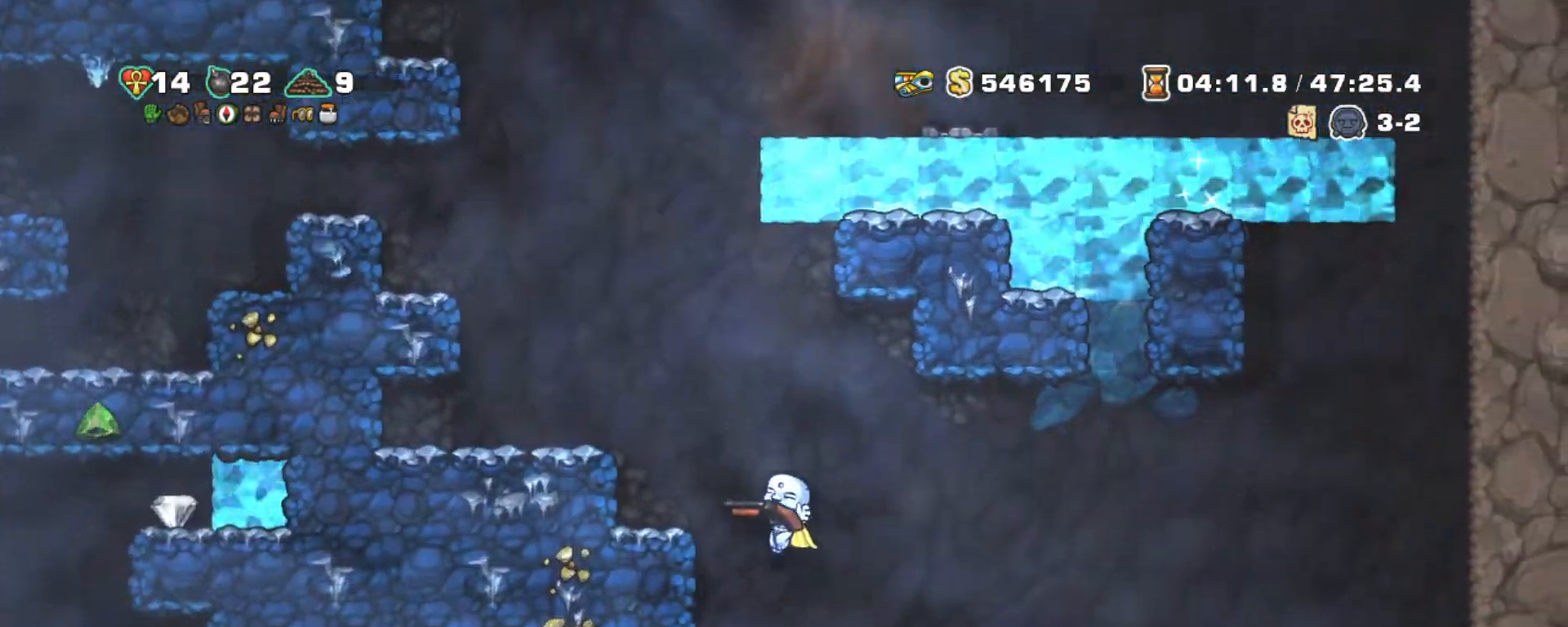
{"keys": ["left", "shift"], "events": [[100, "z", "down"], [200, "z", "up"], [250, "z", "down"], [300, "left", "down"], [350, "z", "up"]]}
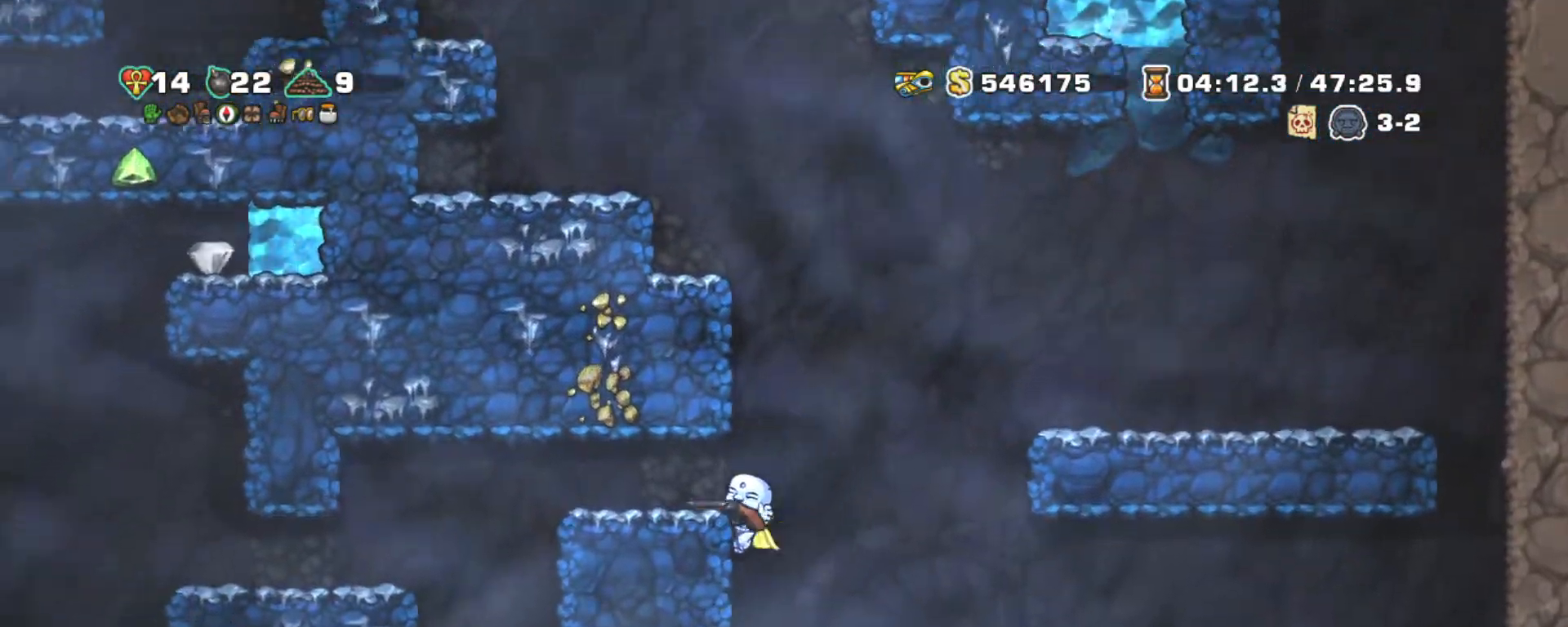
{"keys": ["left", "shift"], "events": [[250, "z", "down"], [350, "z", "up"]]}
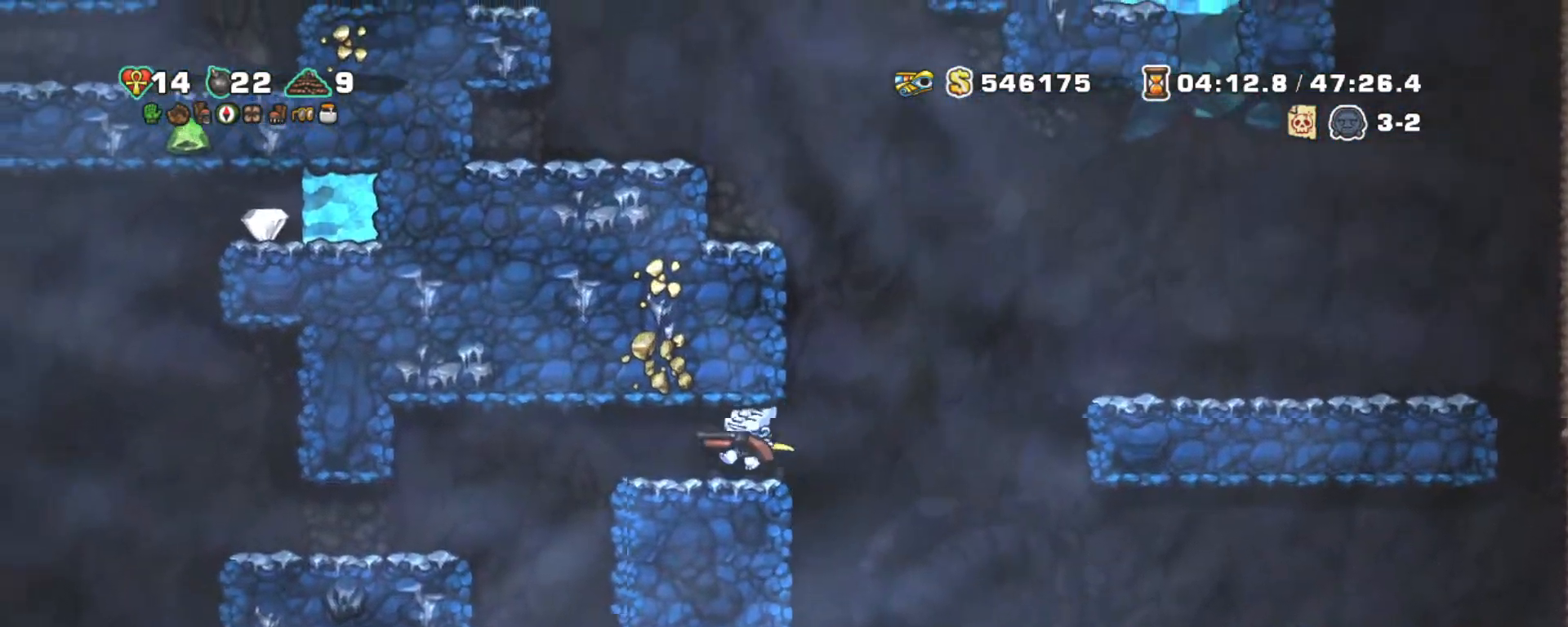
{"keys": ["left", "shift"], "events": []}
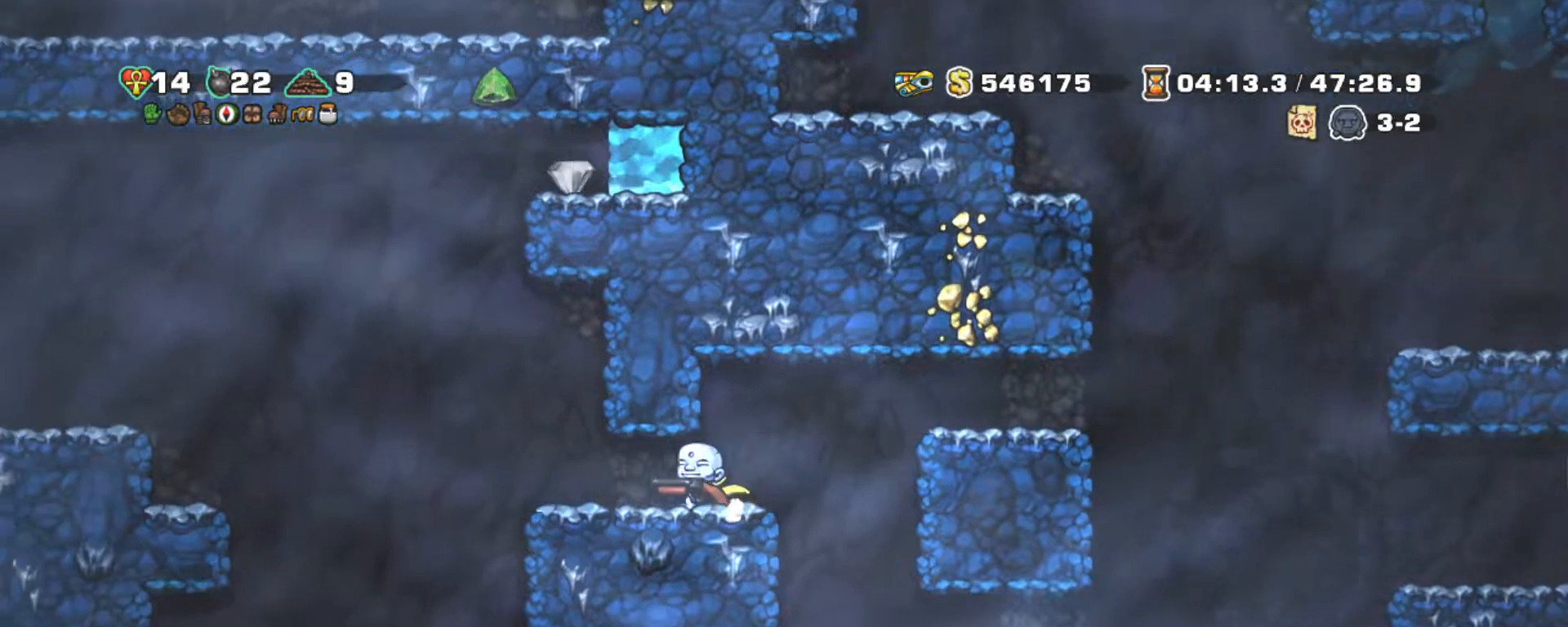
{"keys": ["shift", "z"], "events": [[200, "z", "down"], [234, "left", "up"], [334, "right", "down"], [484, "right", "up"]]}